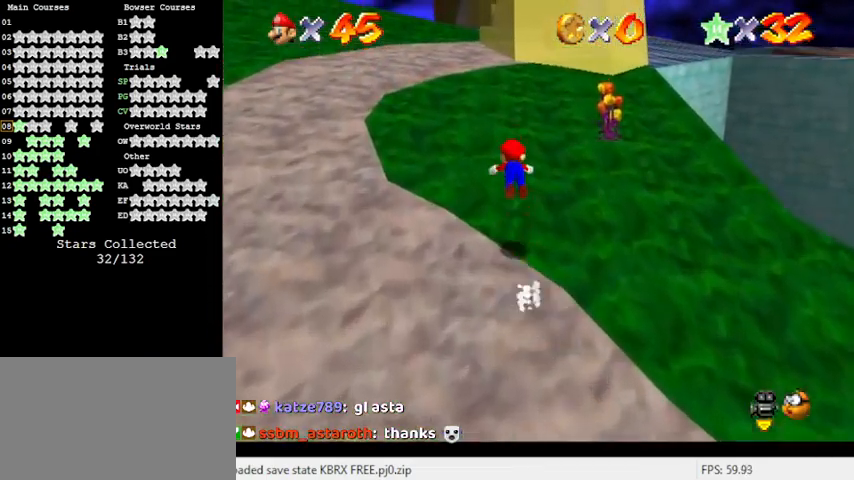
Gameplay with keyboard; each line is a JSON object with the keys held at the frame after it. "events" lists presses ("down") and releases ("up") of "a", "c", "ctrl", "d", "down", "left", "return", "right", "s", "shift", "up", "w", "x" and "y" between this image and that frame as [ms after this image, input, new state], when the widget could be followed in between. No other keys are recorded. Mouse input is not recorded.
{"keys": ["a", "up"], "events": [[200, "ctrl", "up"], [200, "shift", "up"], [433, "a", "down"]]}
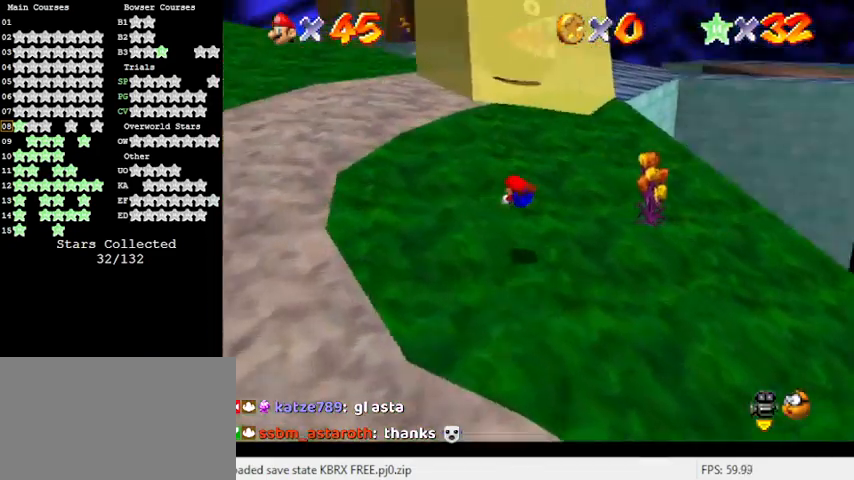
{"keys": ["left", "up"], "events": [[67, "left", "down"], [167, "a", "up"], [267, "shift", "down"], [433, "shift", "up"]]}
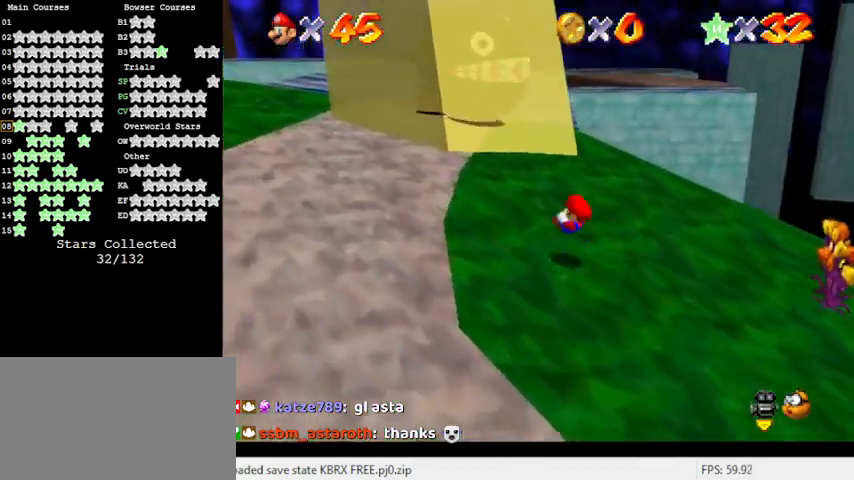
{"keys": ["left", "up"], "events": [[133, "up", "up"], [267, "ctrl", "down"], [433, "ctrl", "up"], [433, "up", "down"]]}
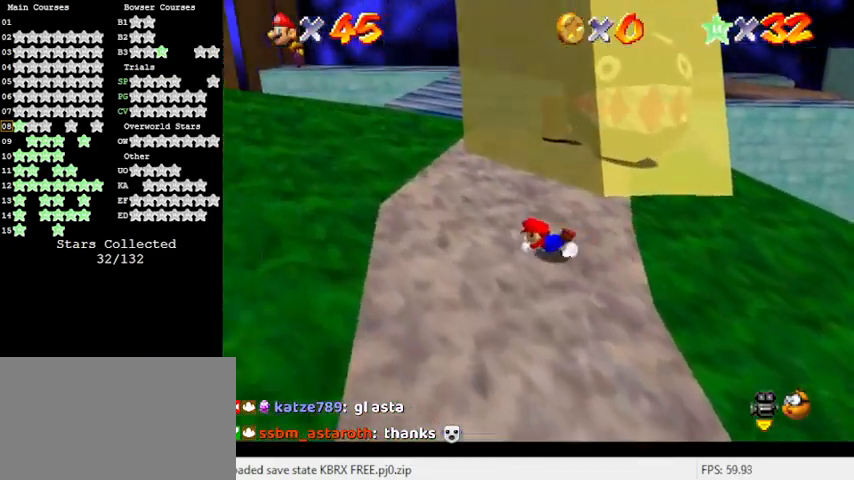
{"keys": ["left", "shift", "up"], "events": [[100, "shift", "down"], [200, "shift", "up"], [233, "shift", "down"]]}
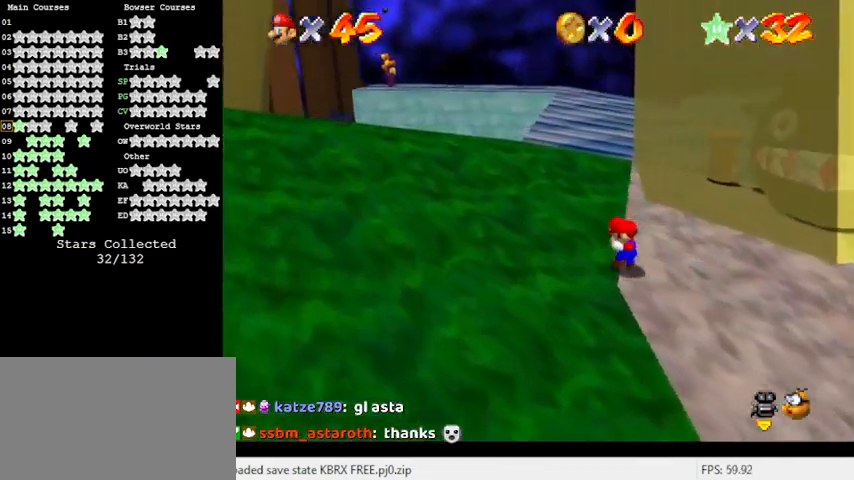
{"keys": ["shift", "up", "y"], "events": [[33, "shift", "up"], [267, "left", "up"], [433, "y", "down"], [500, "shift", "down"]]}
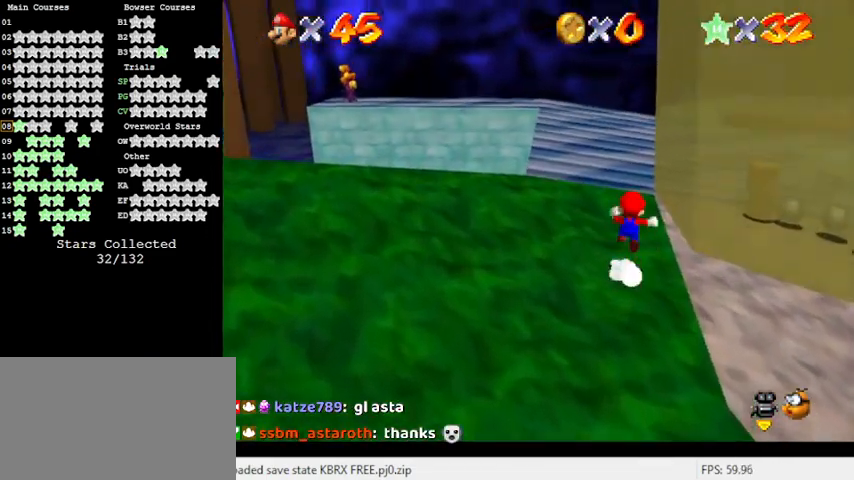
{"keys": ["left", "up"], "events": [[133, "y", "up"], [200, "shift", "up"], [233, "a", "down"], [267, "left", "down"], [467, "a", "up"]]}
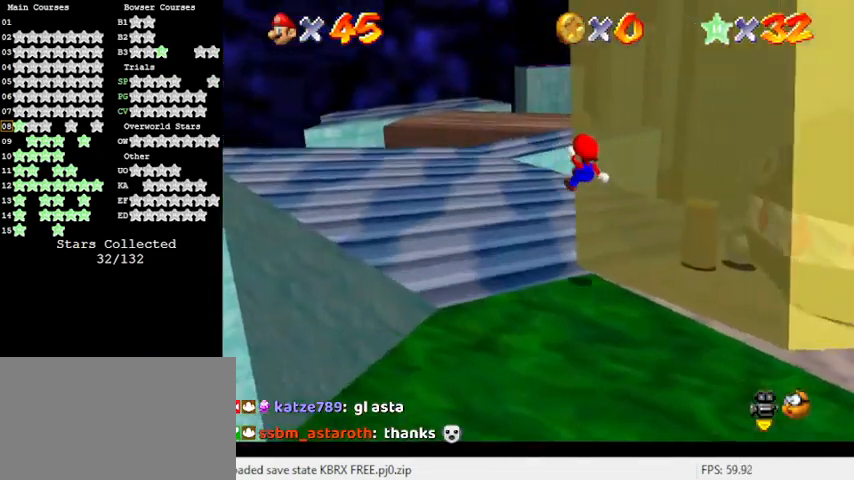
{"keys": ["left", "up"], "events": []}
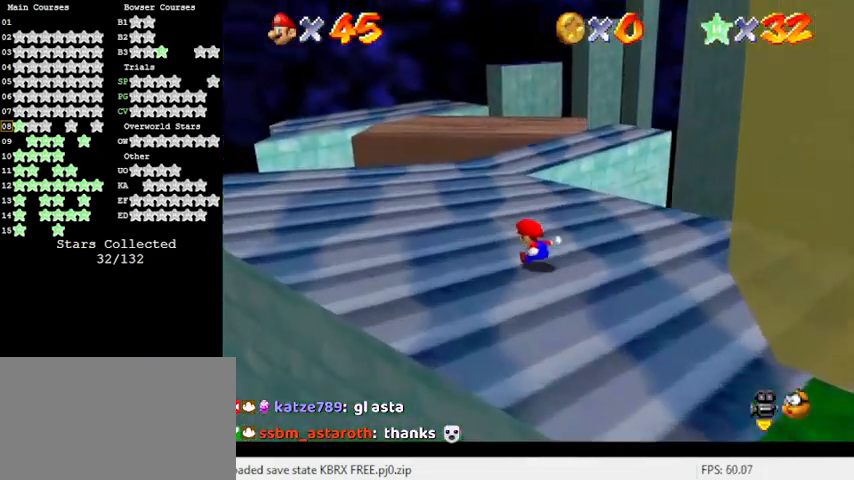
{"keys": ["ctrl", "up"], "events": [[167, "left", "up"], [433, "ctrl", "down"]]}
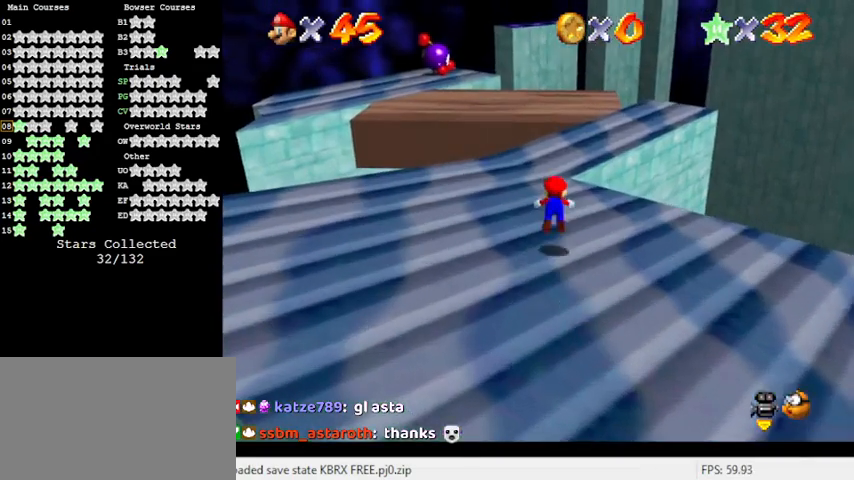
{"keys": ["right", "shift", "up"], "events": [[67, "ctrl", "up"], [500, "right", "down"], [500, "shift", "down"]]}
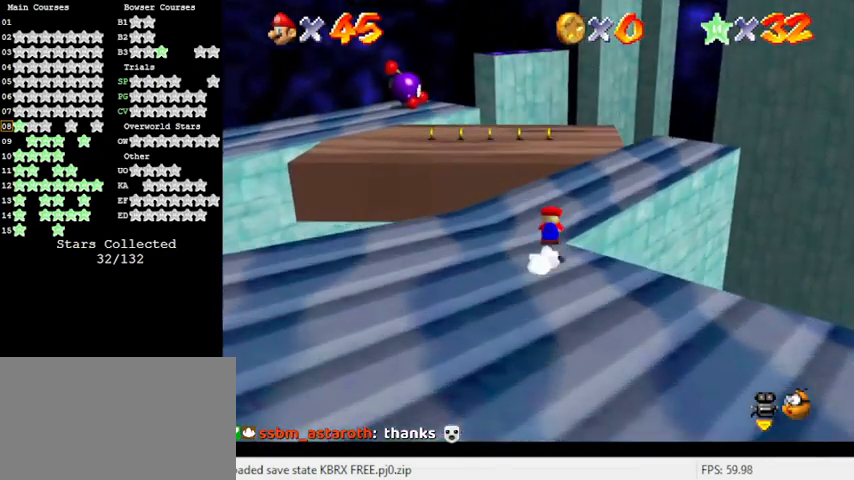
{"keys": ["right"], "events": [[133, "shift", "up"], [233, "d", "down"], [333, "up", "up"], [367, "d", "up"]]}
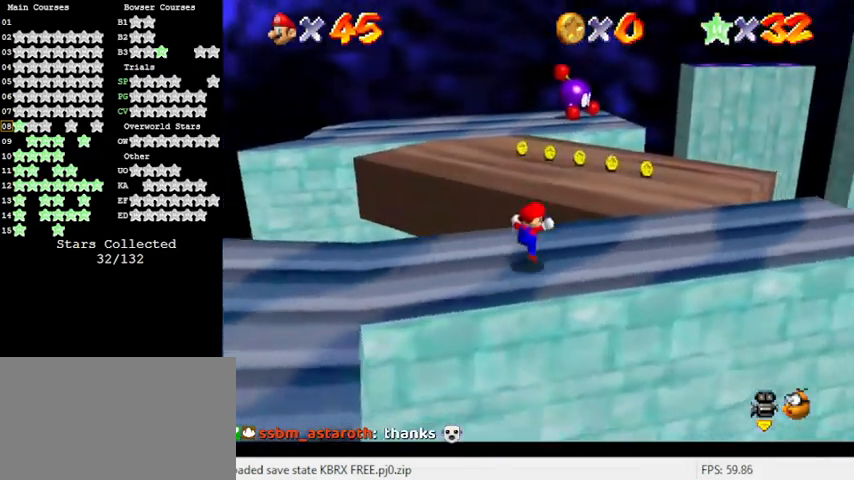
{"keys": ["shift", "up"], "events": [[67, "up", "down"], [100, "right", "up"], [300, "shift", "down"]]}
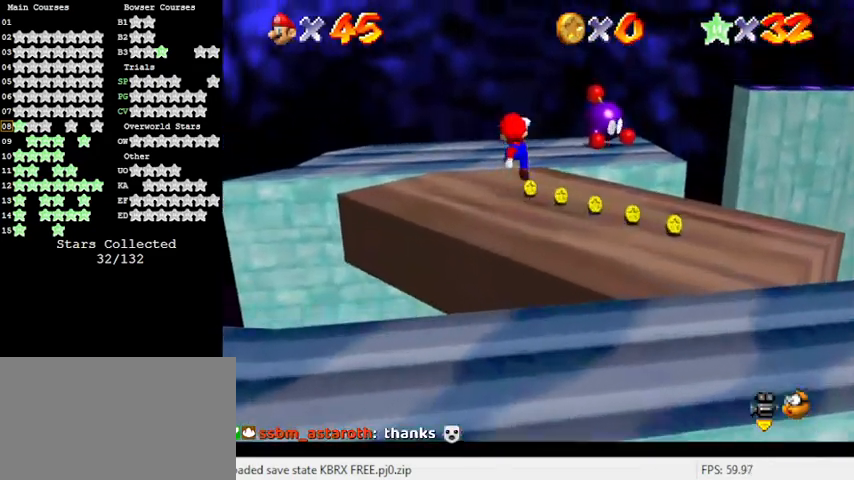
{"keys": ["a", "left", "up"], "events": [[67, "ctrl", "down"], [167, "ctrl", "up"], [167, "shift", "up"], [267, "a", "down"], [333, "a", "up"], [333, "left", "down"], [433, "a", "down"]]}
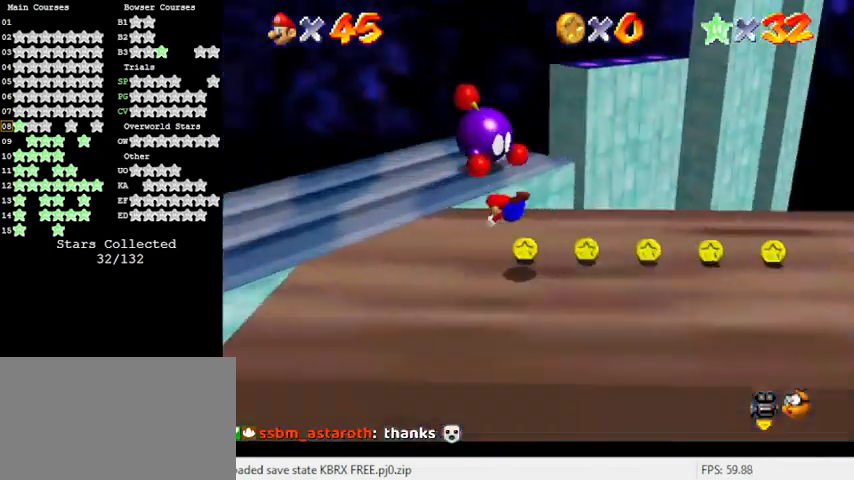
{"keys": ["left", "shift"], "events": [[33, "a", "up"], [167, "shift", "down"], [167, "up", "up"], [300, "shift", "up"], [367, "shift", "down"]]}
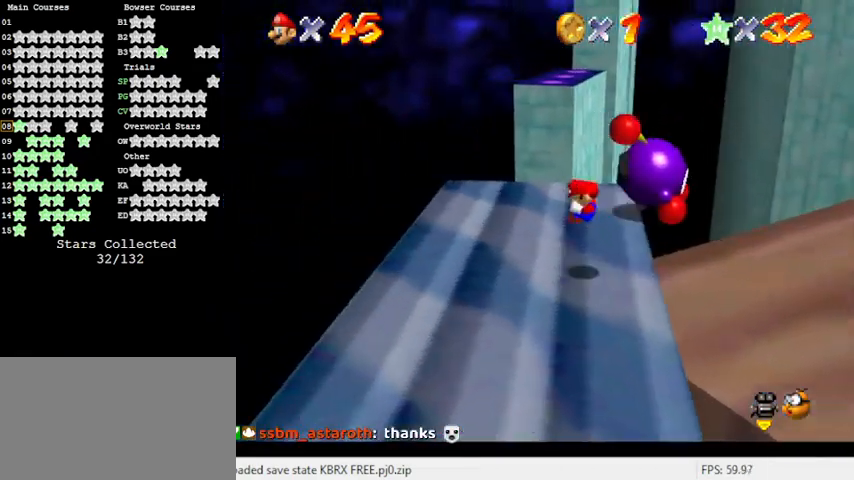
{"keys": ["right", "up"], "events": [[100, "up", "down"], [233, "left", "up"], [367, "shift", "up"], [400, "right", "down"]]}
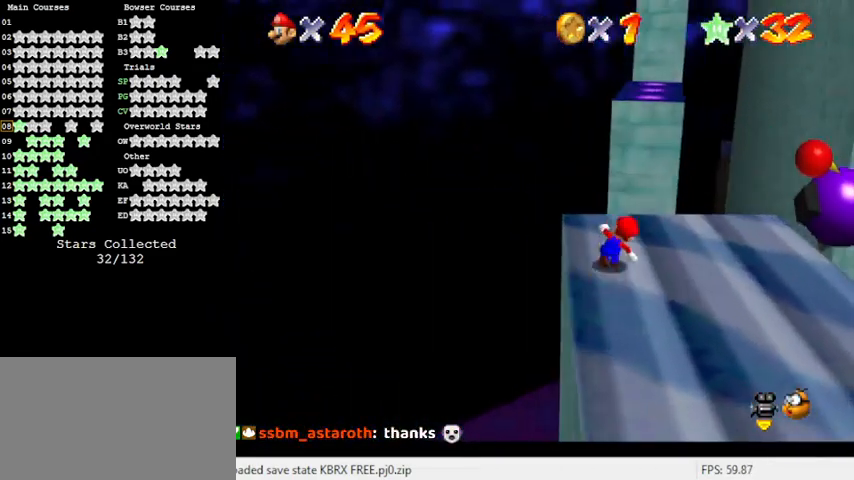
{"keys": ["shift", "up"], "events": [[200, "right", "up"], [367, "shift", "down"]]}
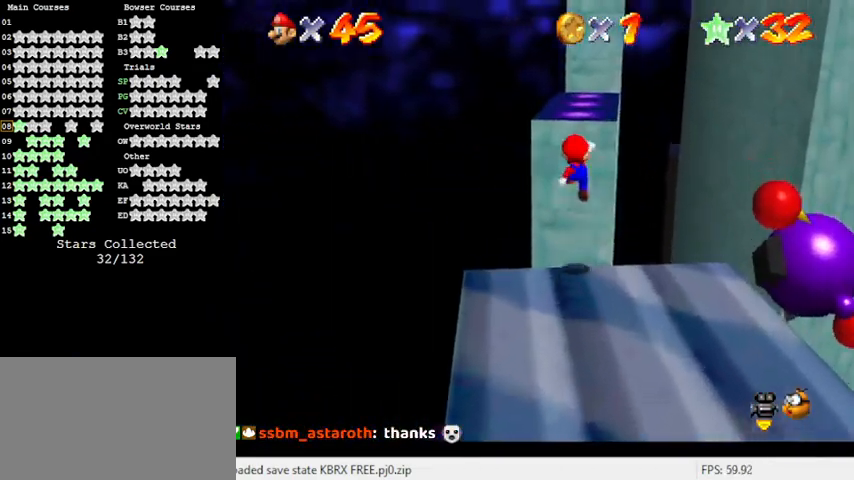
{"keys": ["ctrl", "left", "shift", "up"], "events": [[67, "a", "down"], [167, "up", "up"], [200, "a", "up"], [267, "down", "down"], [267, "right", "down"], [367, "down", "up"], [367, "left", "down"], [367, "right", "up"], [400, "ctrl", "down"], [467, "up", "down"]]}
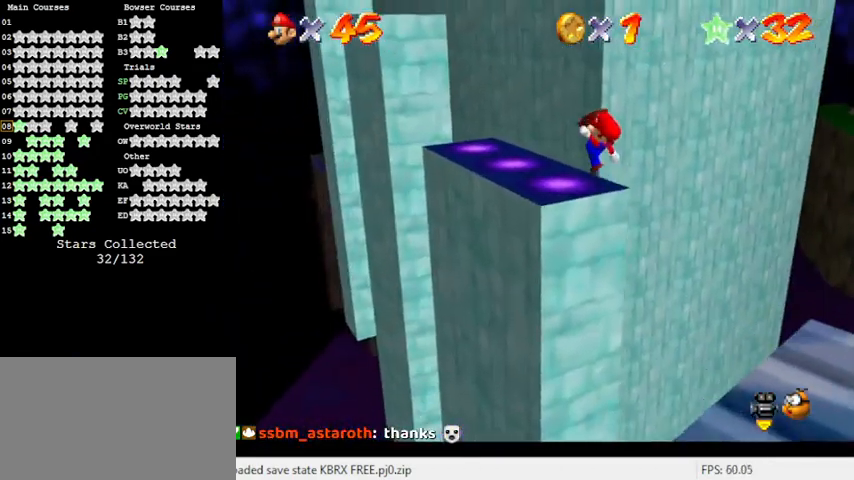
{"keys": ["left", "up"], "events": [[67, "left", "up"], [100, "ctrl", "up"], [100, "shift", "up"], [133, "right", "down"], [133, "up", "up"], [300, "right", "up"], [300, "shift", "down"], [400, "shift", "up"], [433, "left", "down"], [433, "up", "down"]]}
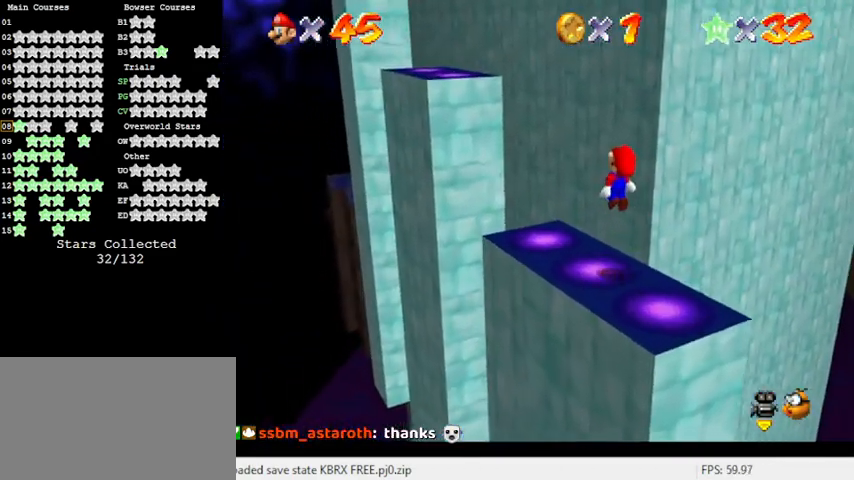
{"keys": ["left", "up"], "events": [[167, "left", "up"], [233, "left", "down"], [433, "shift", "down"], [500, "shift", "up"]]}
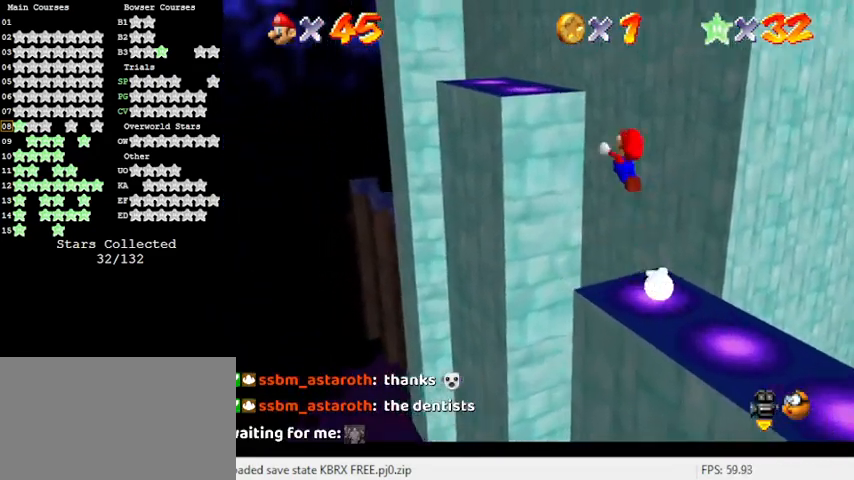
{"keys": ["right"], "events": [[100, "left", "up"], [167, "up", "up"], [333, "a", "down"], [333, "right", "down"], [467, "a", "up"]]}
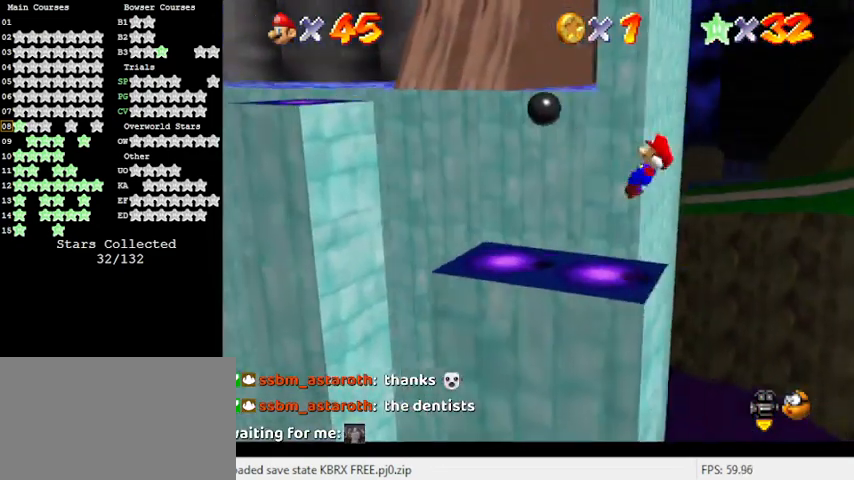
{"keys": ["left", "shift"], "events": [[33, "shift", "down"], [267, "right", "up"], [400, "left", "down"]]}
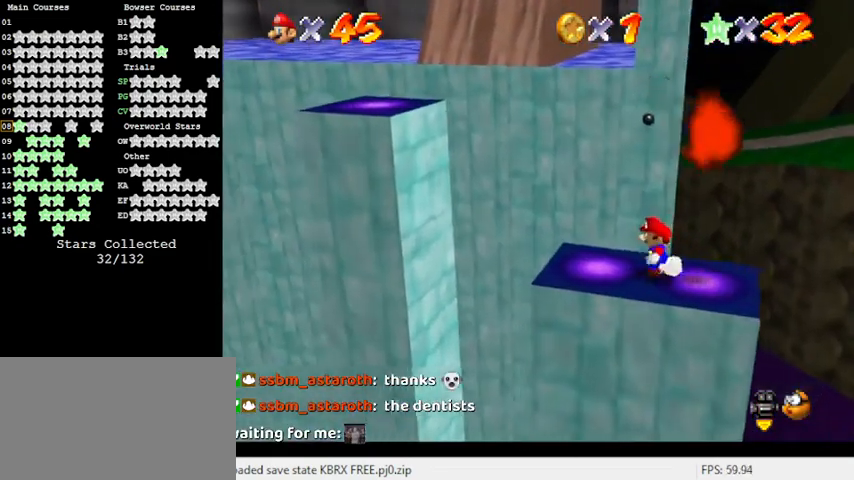
{"keys": ["left", "shift"], "events": [[33, "ctrl", "down"], [133, "shift", "up"], [167, "ctrl", "up"], [233, "up", "down"], [300, "up", "up"], [467, "shift", "down"]]}
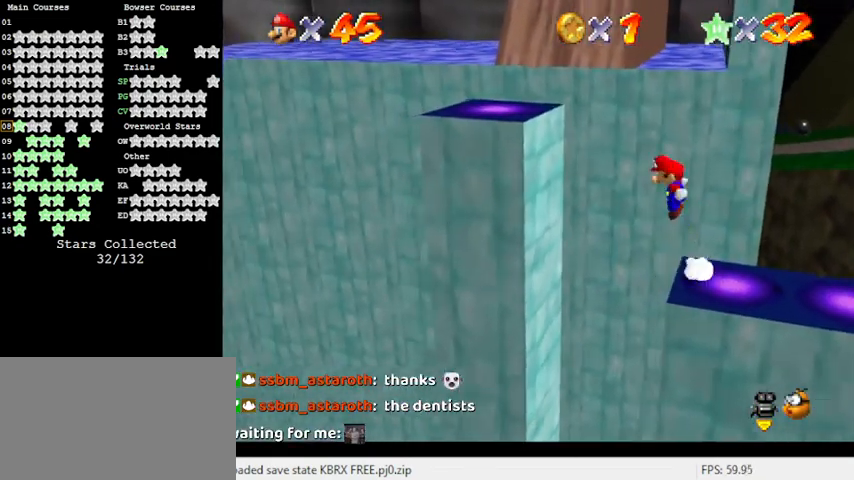
{"keys": [], "events": [[233, "shift", "up"], [267, "left", "up"], [367, "right", "down"], [467, "right", "up"]]}
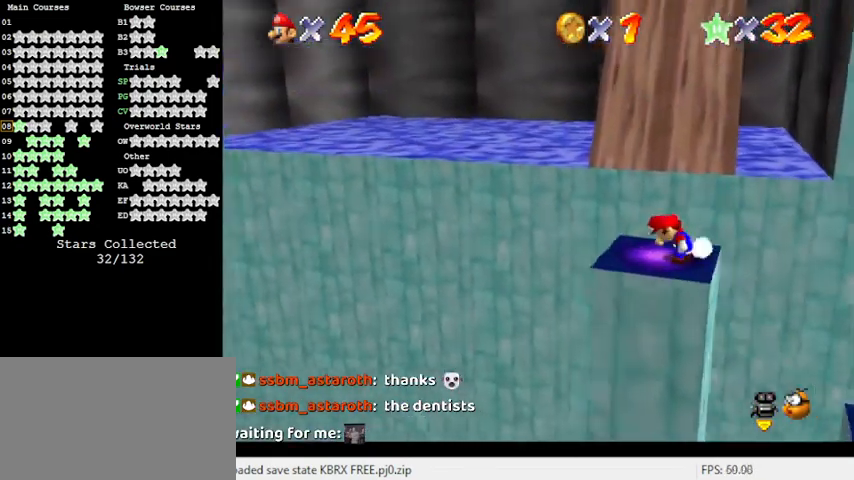
{"keys": [], "events": []}
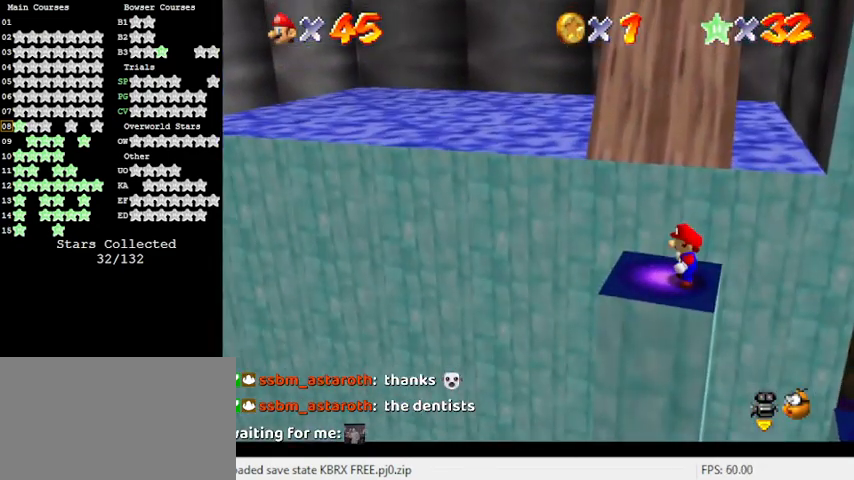
{"keys": [], "events": []}
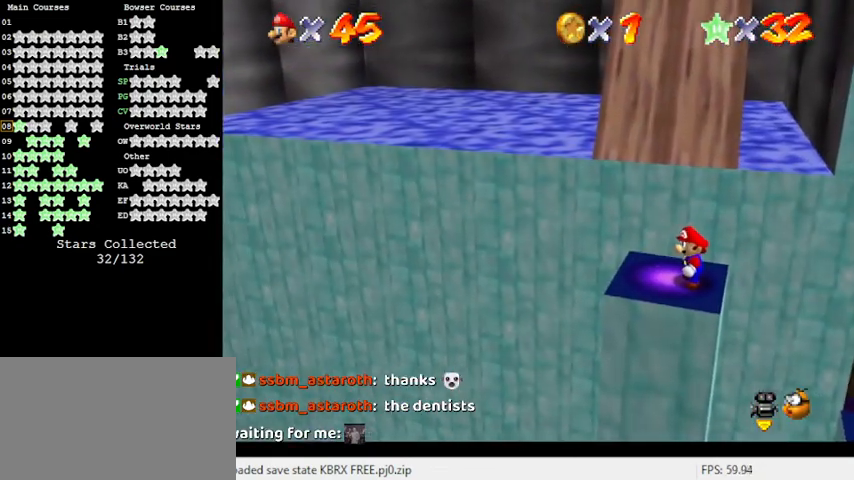
{"keys": [], "events": [[233, "s", "down"], [367, "s", "up"]]}
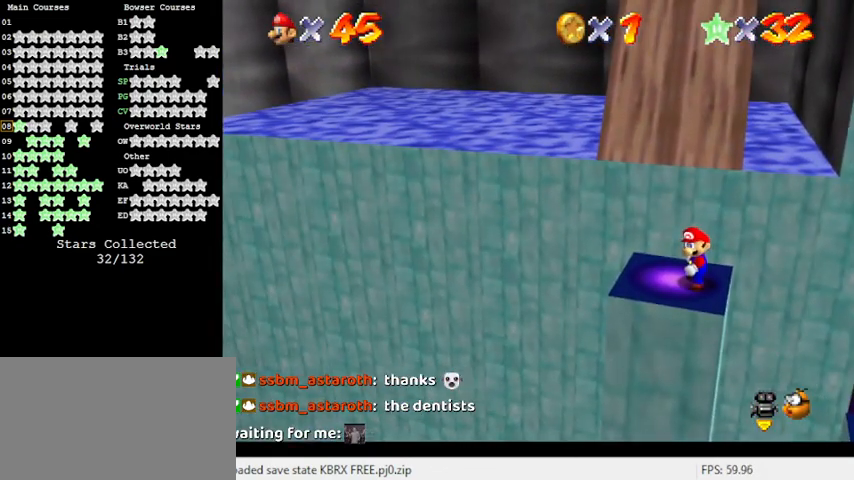
{"keys": [], "events": []}
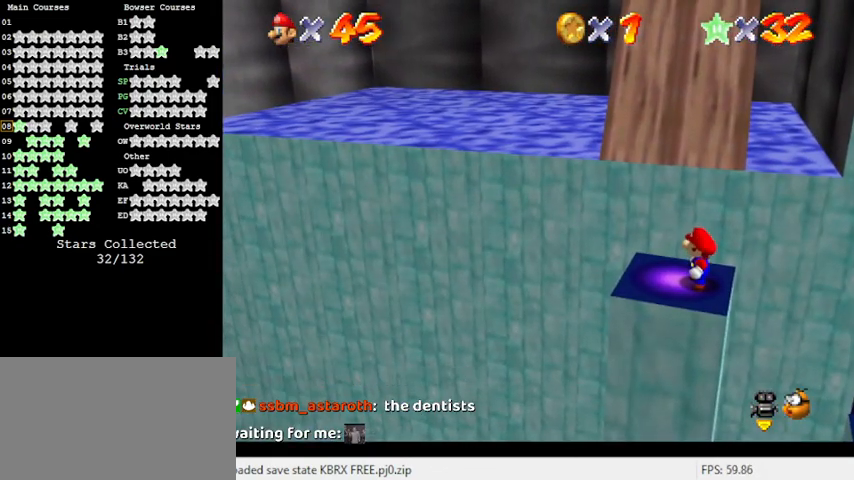
{"keys": [], "events": [[333, "y", "down"], [467, "y", "up"]]}
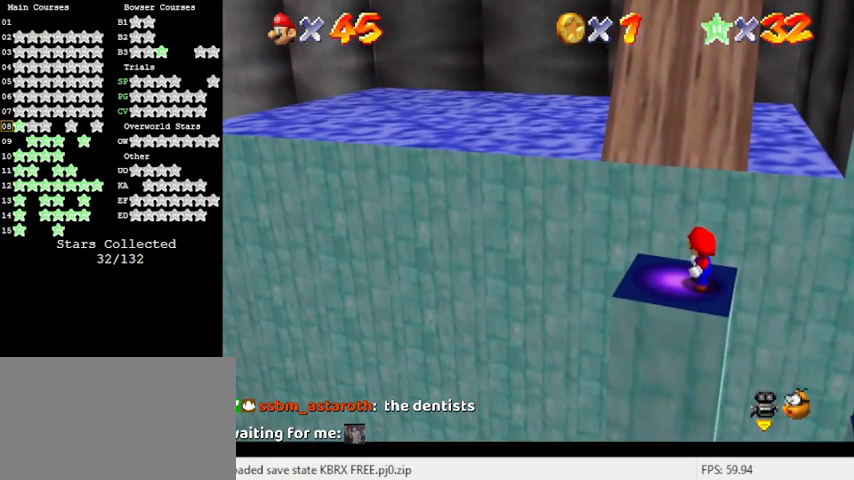
{"keys": [], "events": [[300, "w", "down"], [467, "w", "up"]]}
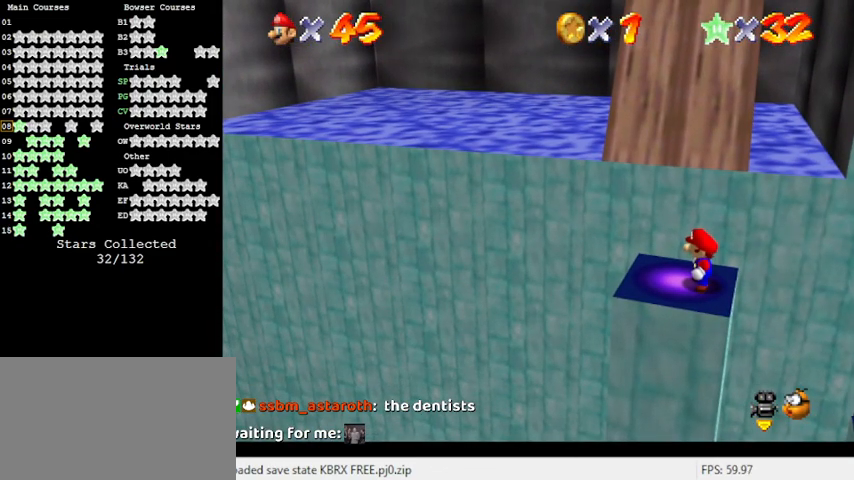
{"keys": [], "events": []}
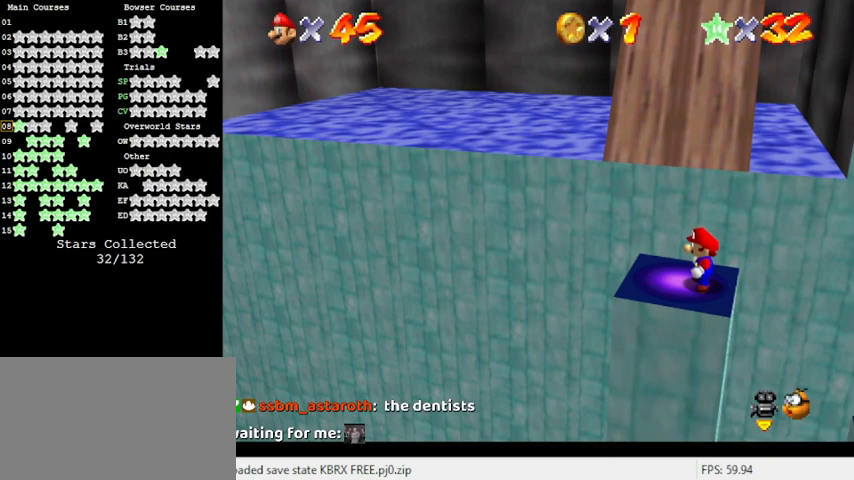
{"keys": [], "events": [[300, "d", "down"], [433, "d", "up"]]}